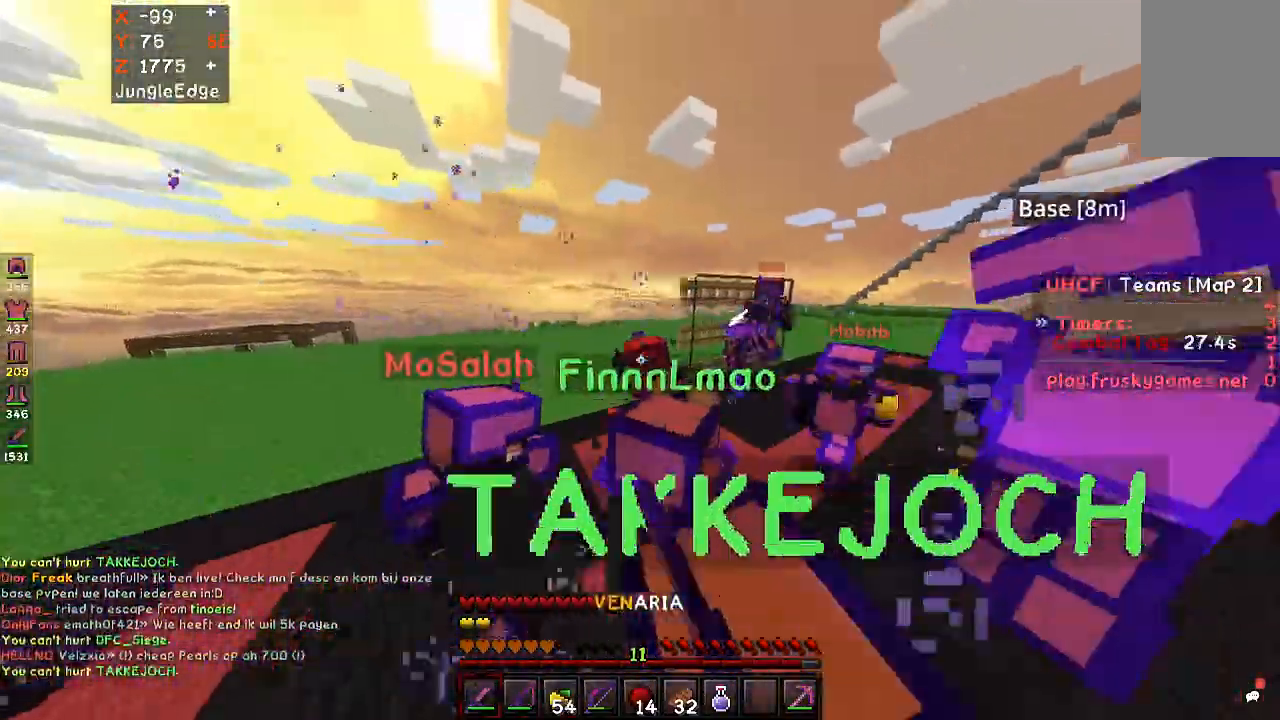
Gameplay with keyboard and mouse; each line is a JSON object with the keys and mouse buttons held at the frame after it. "events" lists presses ("down") and releases ("up") of "a", "d", "s", "space", "w", "mouse_left" and "mouse_right" between this image and that frame as [ms after this image, input, new state], when the widget could be followed in between. "mouse_left", "mouse_right" = the "left", "right" buttons of the "mouse" list. No other keys are recorded. Fast repeated clicks can show as one long hold. Mouse movement is not recorded.
{"keys": ["d", "w"], "mouse": ["left"], "events": [[67, "mouse_left", "down"], [233, "space", "down"], [500, "space", "up"]]}
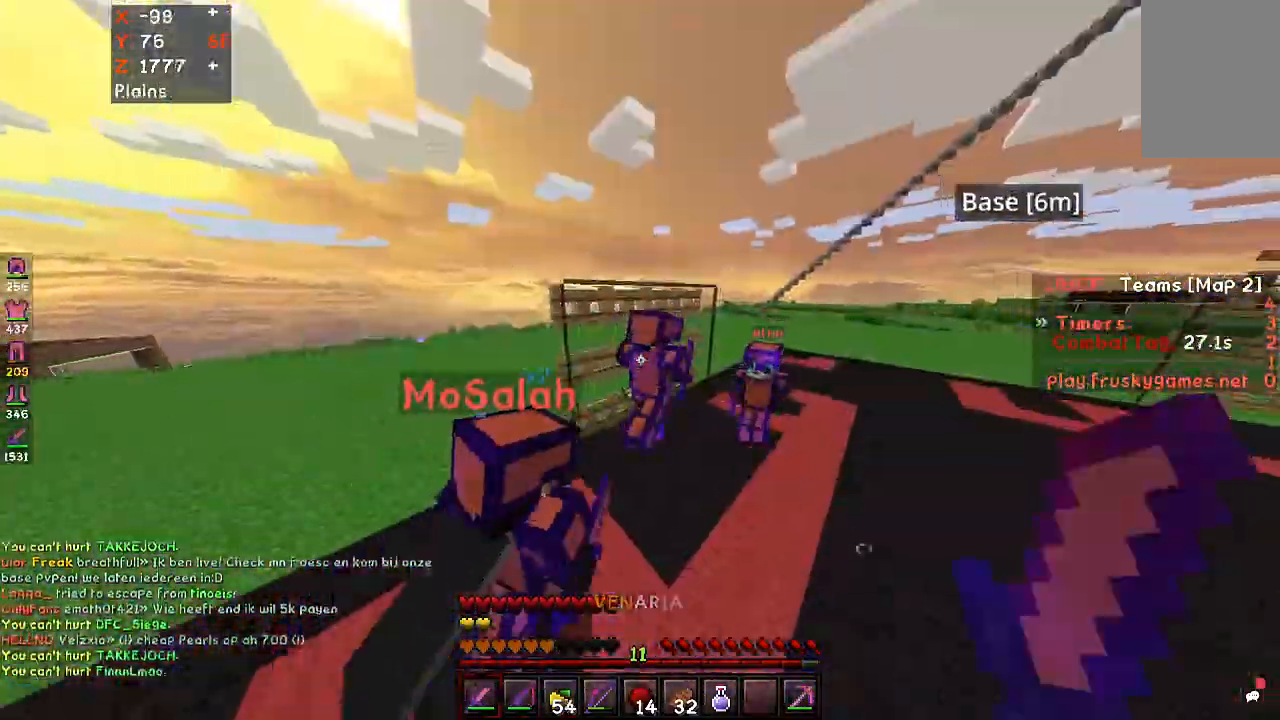
{"keys": ["w"], "mouse": ["left"], "events": [[433, "d", "up"]]}
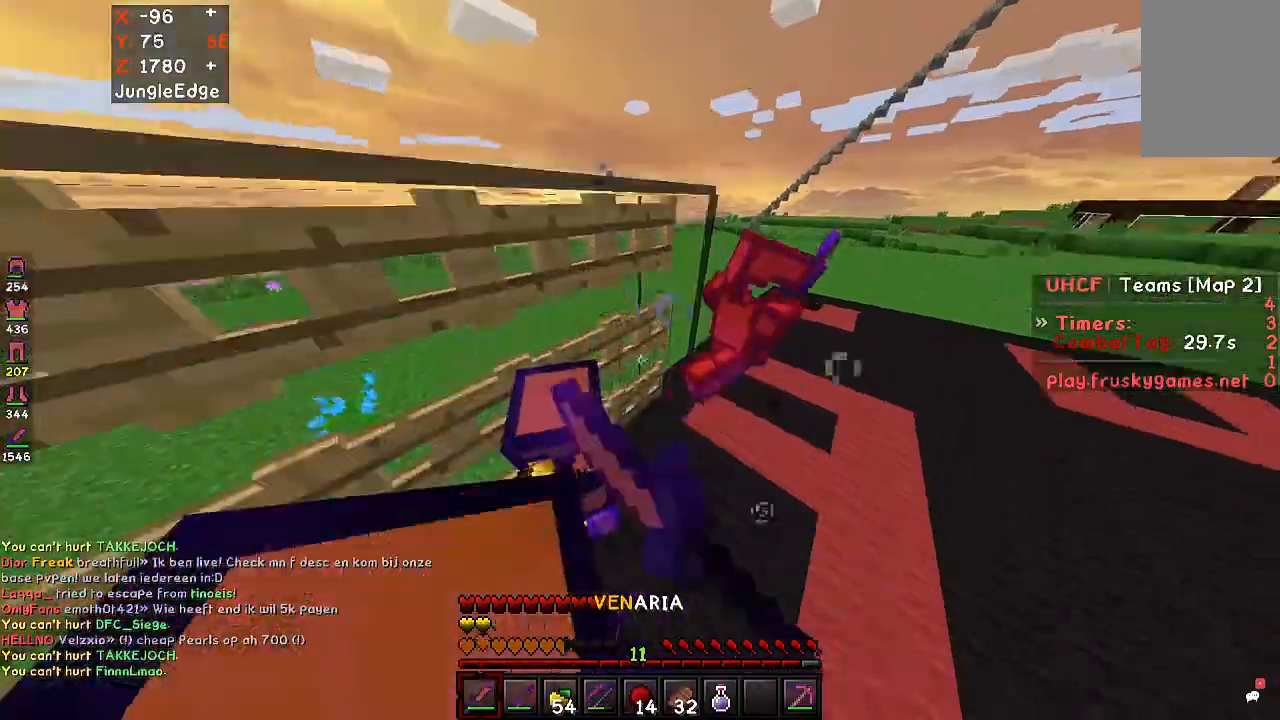
{"keys": ["w"], "mouse": ["left"], "events": [[33, "d", "down"], [67, "w", "up"], [400, "w", "down"], [500, "d", "up"]]}
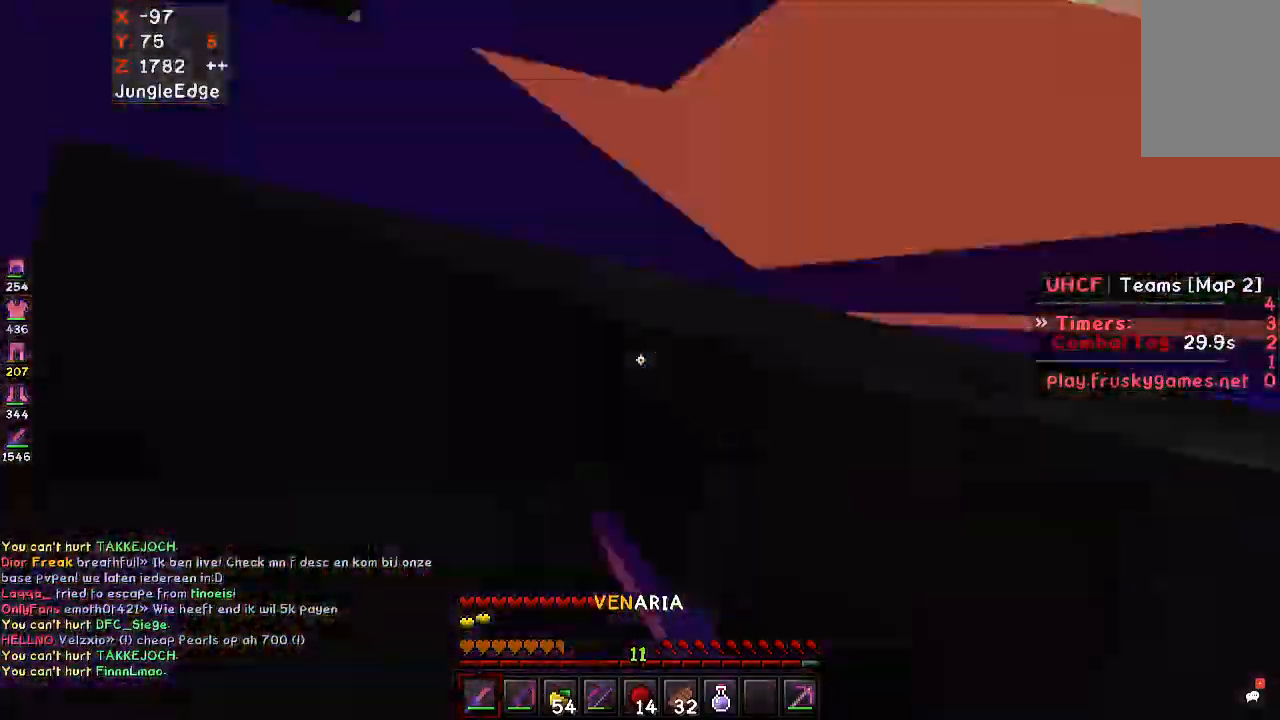
{"keys": ["d", "w"], "mouse": ["left"], "events": [[300, "d", "down"], [400, "d", "up"], [500, "d", "down"]]}
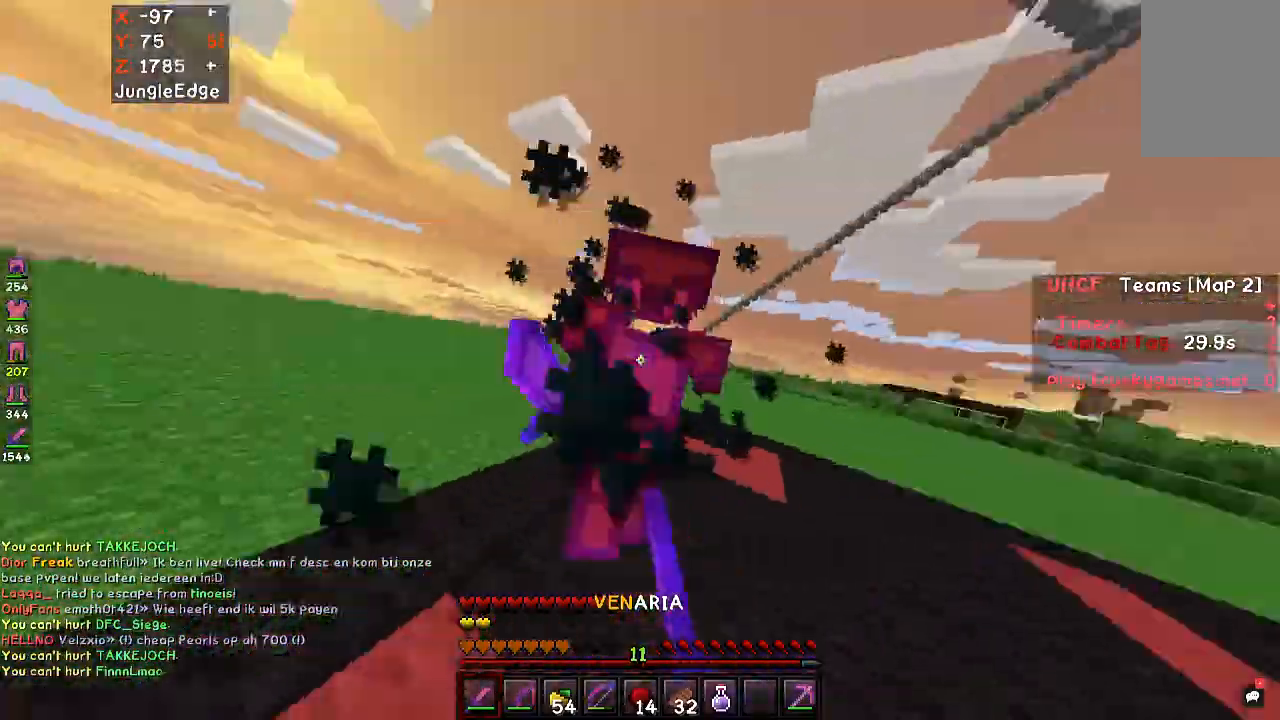
{"keys": ["a", "w"], "mouse": ["left"], "events": [[200, "d", "up"], [367, "d", "down"], [400, "a", "down"], [433, "d", "up"]]}
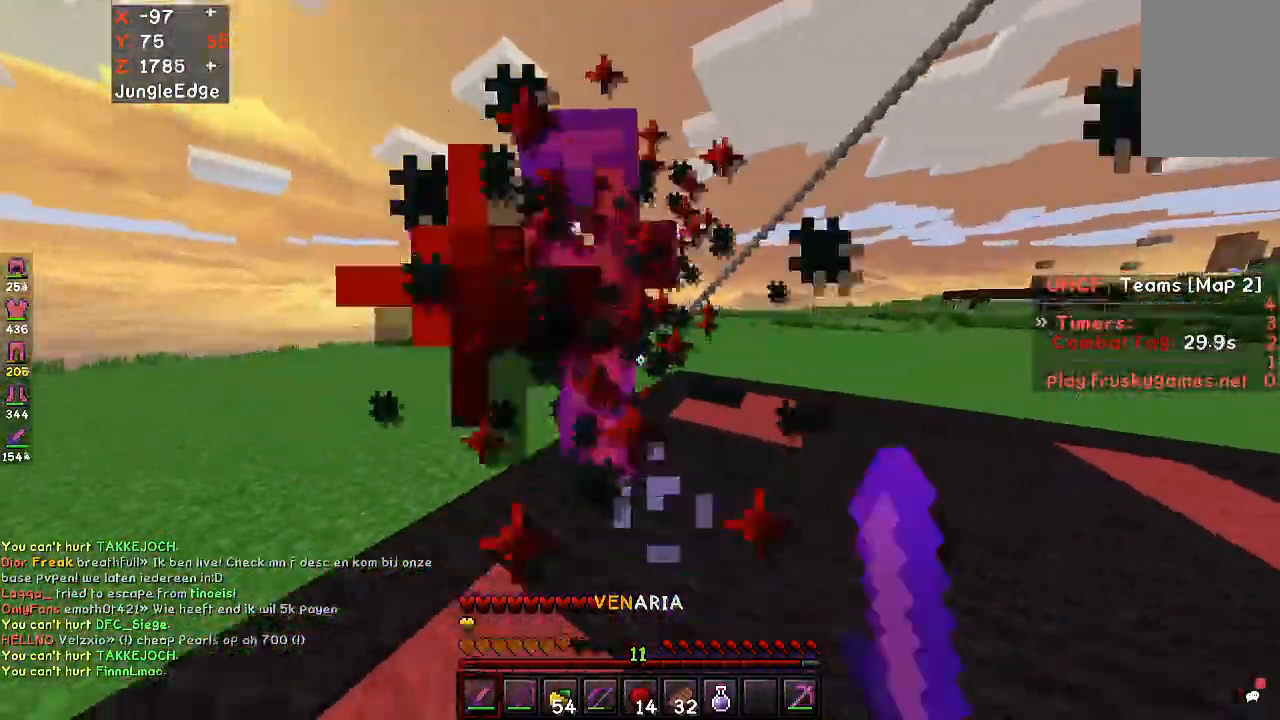
{"keys": ["w"], "mouse": ["left"], "events": [[100, "a", "up"], [200, "a", "down"], [367, "a", "up"]]}
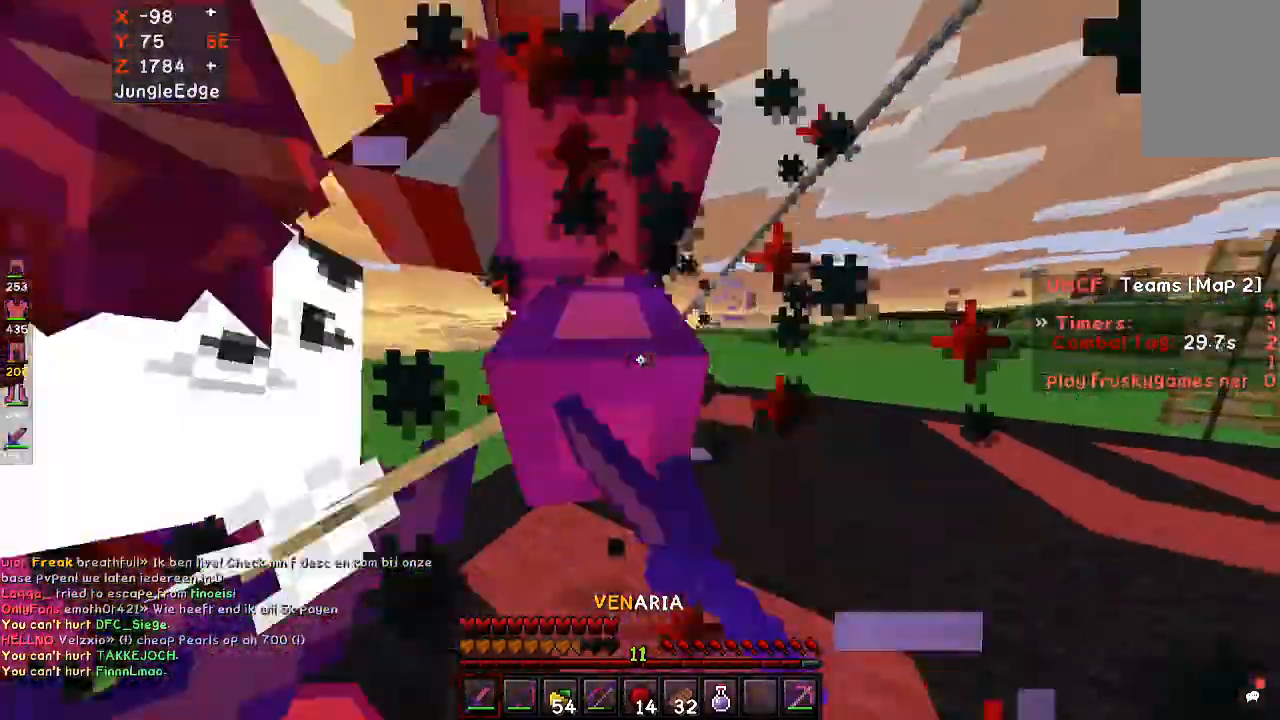
{"keys": ["a", "w"], "mouse": ["left"], "events": [[467, "a", "down"]]}
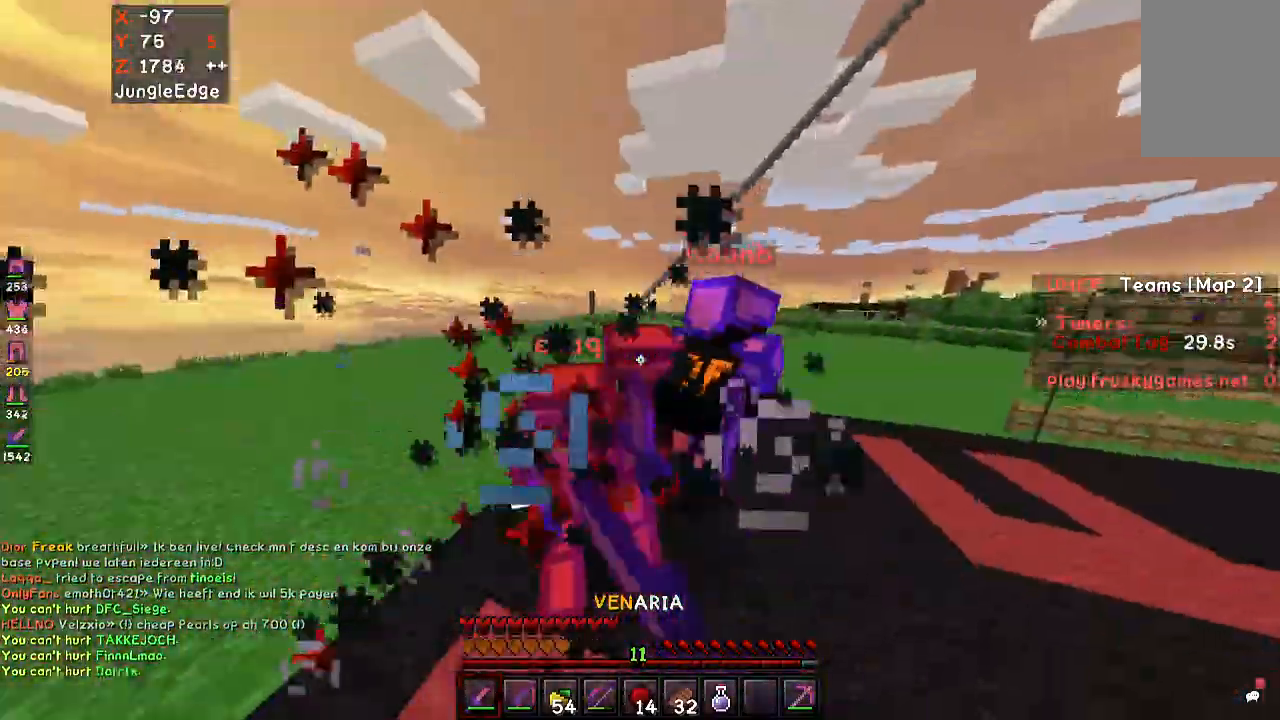
{"keys": ["w"], "mouse": ["left"], "events": [[100, "a", "up"], [100, "d", "down"], [300, "d", "up"]]}
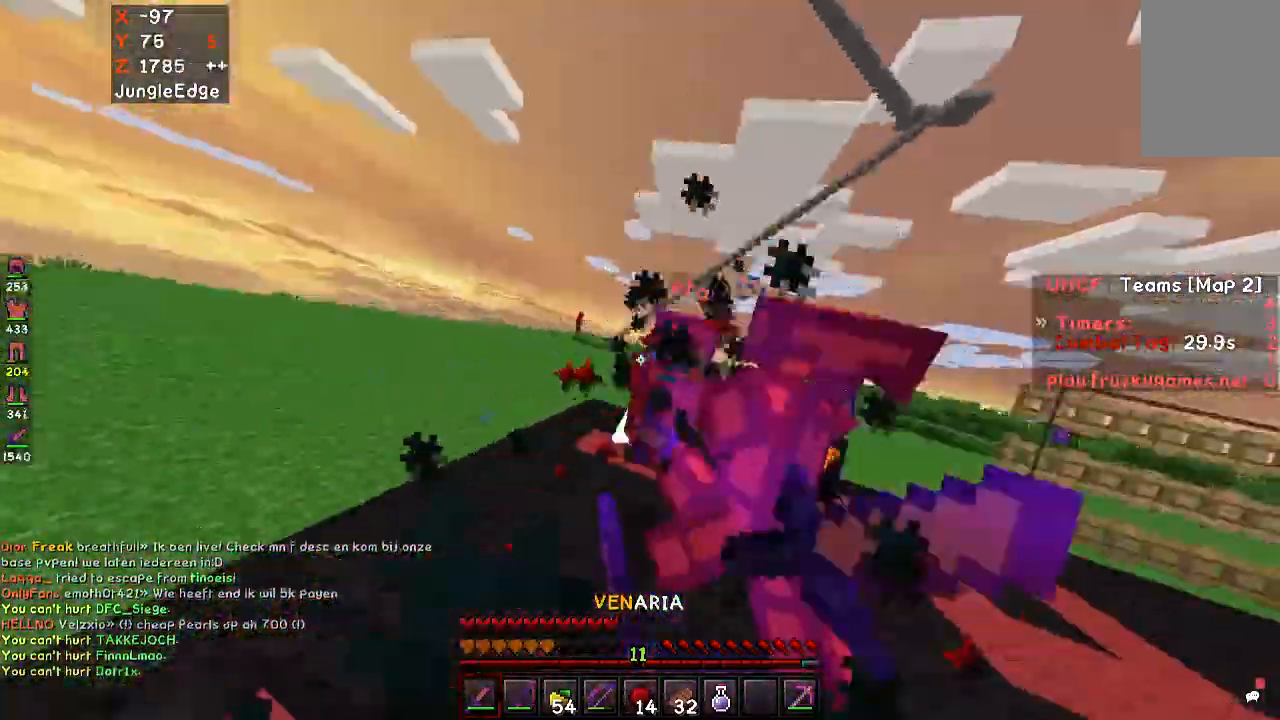
{"keys": ["w"], "mouse": ["left"], "events": [[133, "d", "down"], [467, "d", "up"]]}
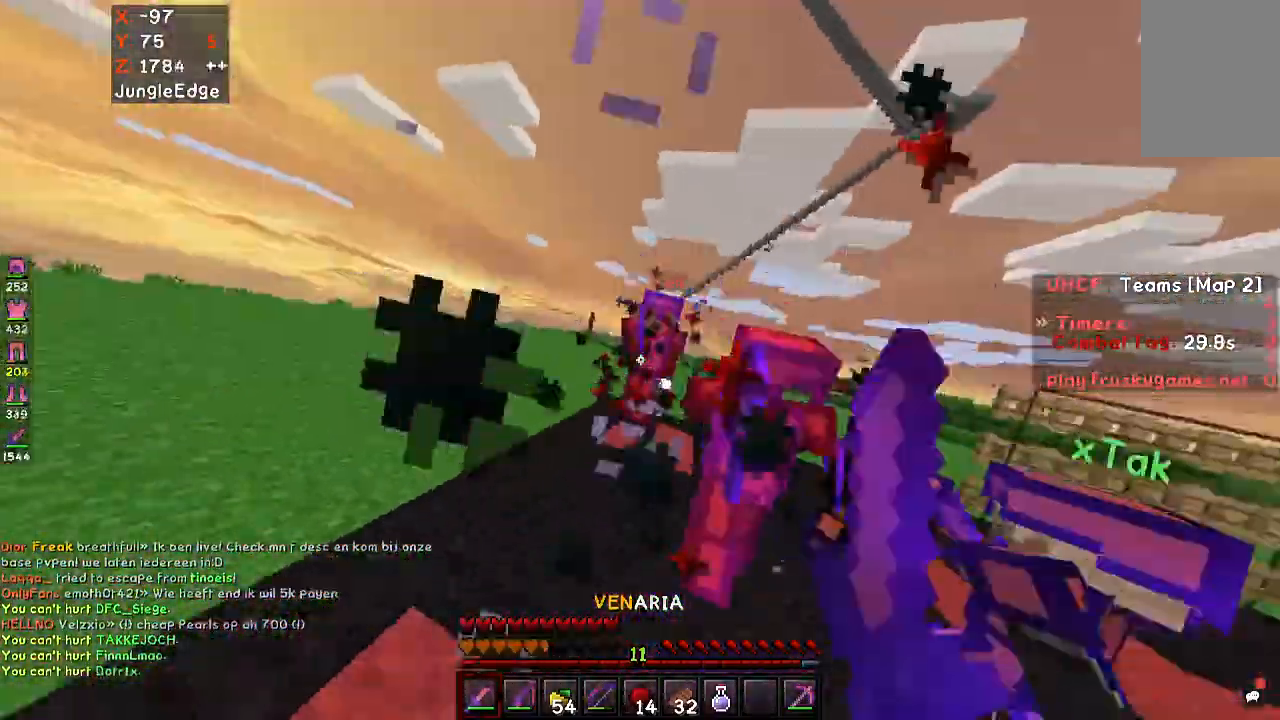
{"keys": ["d", "w"], "mouse": ["left"], "events": [[367, "d", "down"]]}
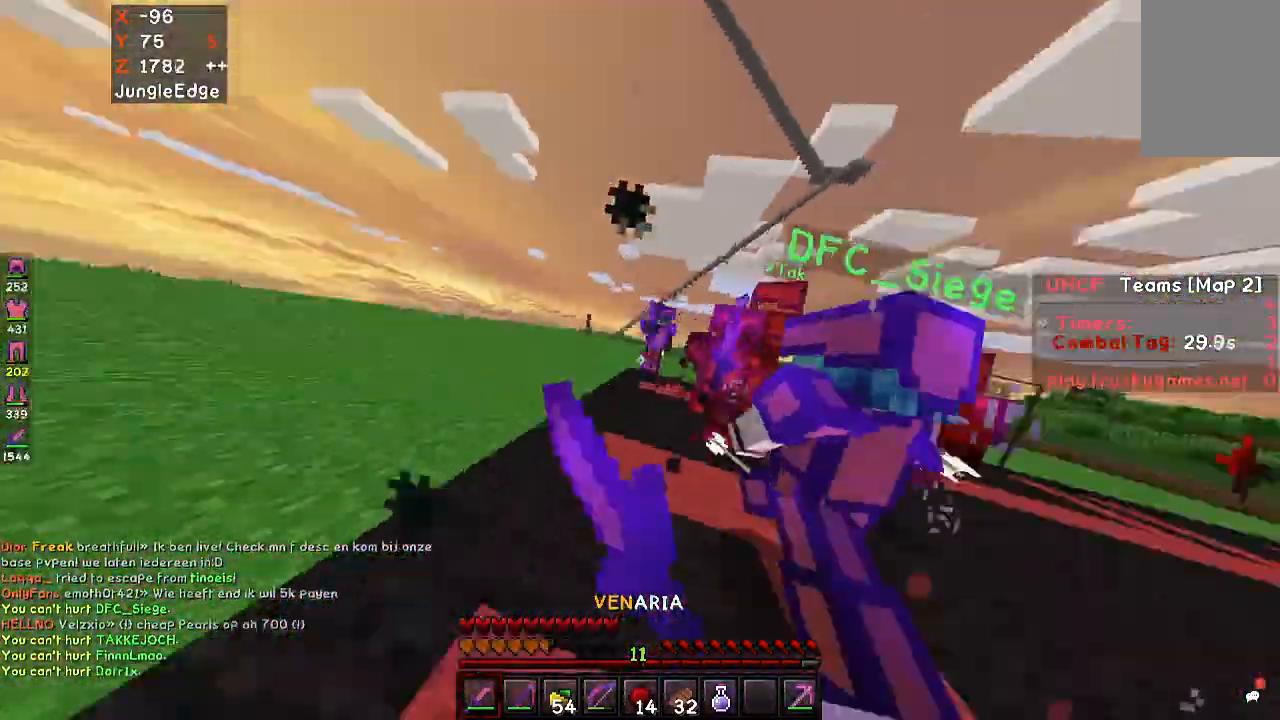
{"keys": ["d", "w"], "mouse": [], "events": [[233, "d", "up"], [433, "d", "down"], [500, "mouse_left", "up"]]}
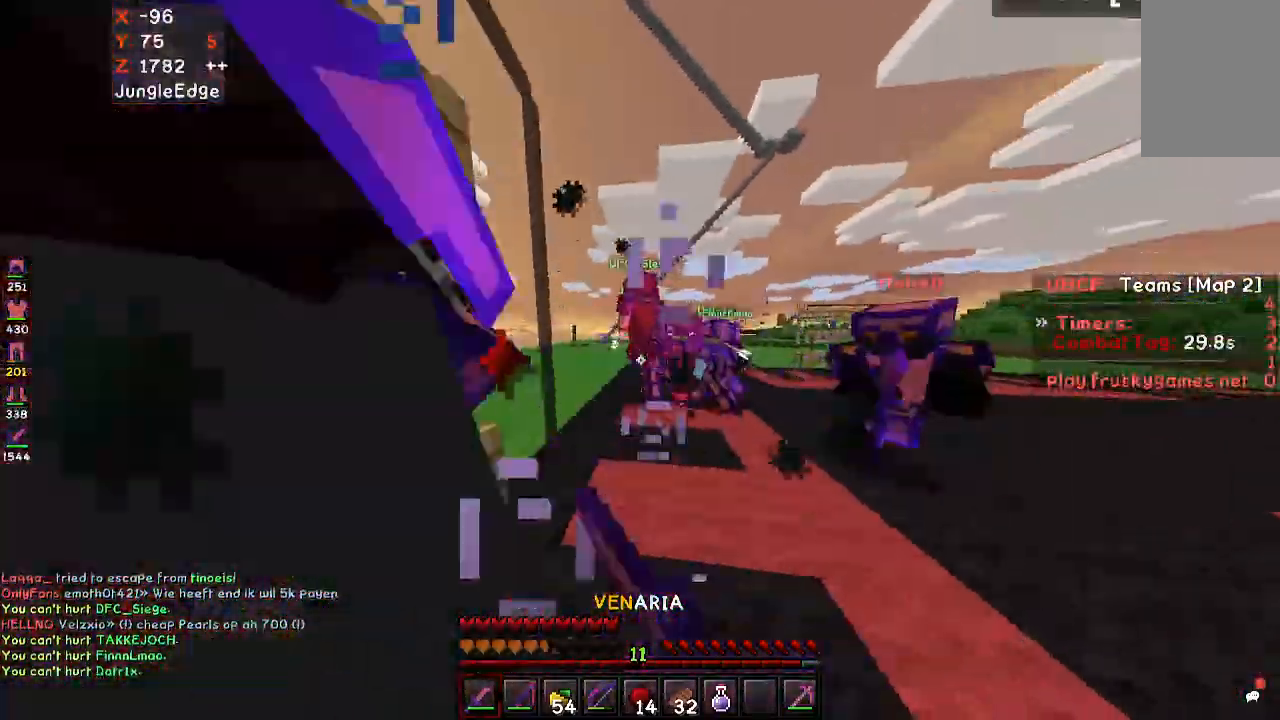
{"keys": ["w"], "mouse": ["left"], "events": [[100, "mouse_left", "down"], [500, "d", "up"]]}
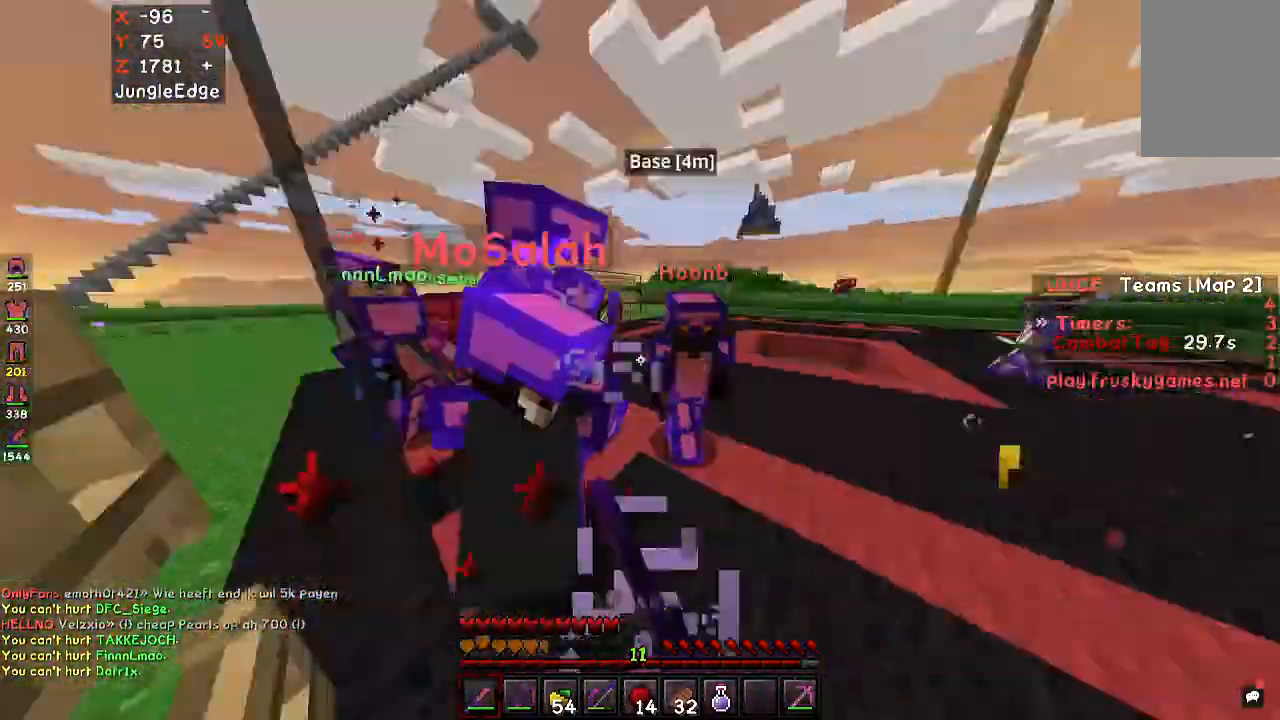
{"keys": ["d", "space", "w"], "mouse": ["right"], "events": [[67, "mouse_left", "up"], [100, "space", "down"], [133, "mouse_right", "down"], [433, "d", "down"]]}
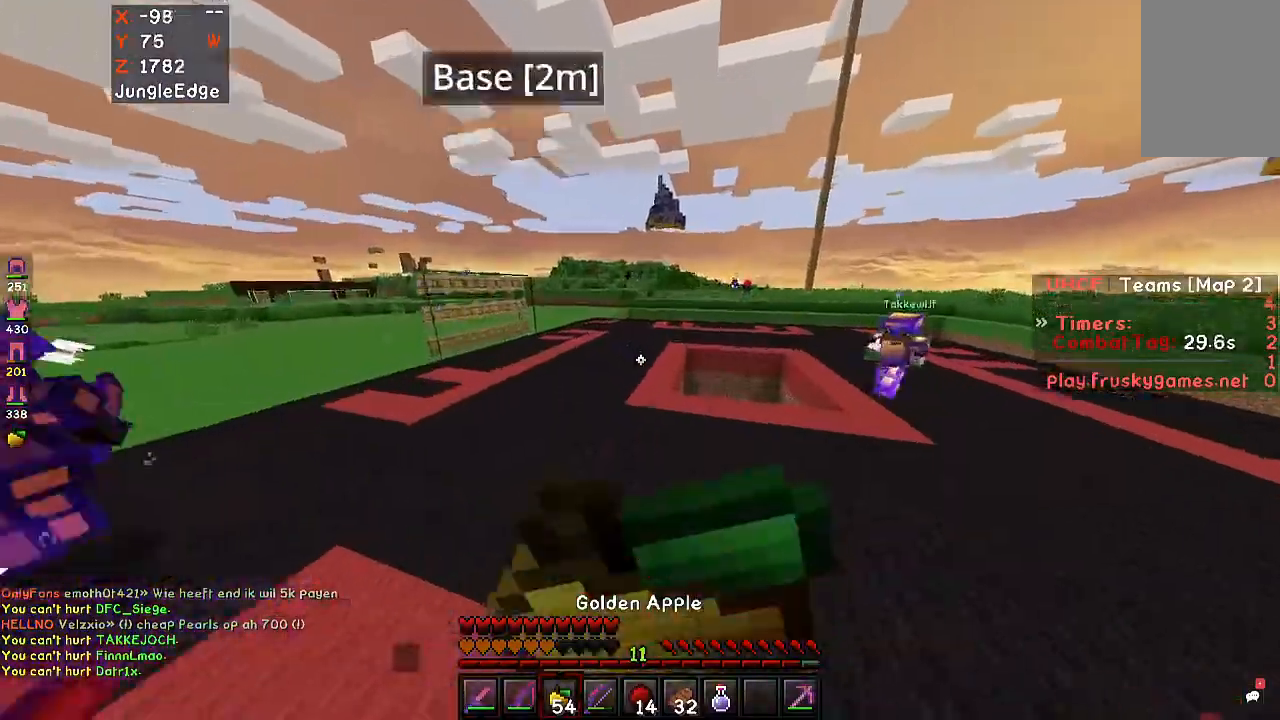
{"keys": ["d", "space", "w"], "mouse": ["right"], "events": []}
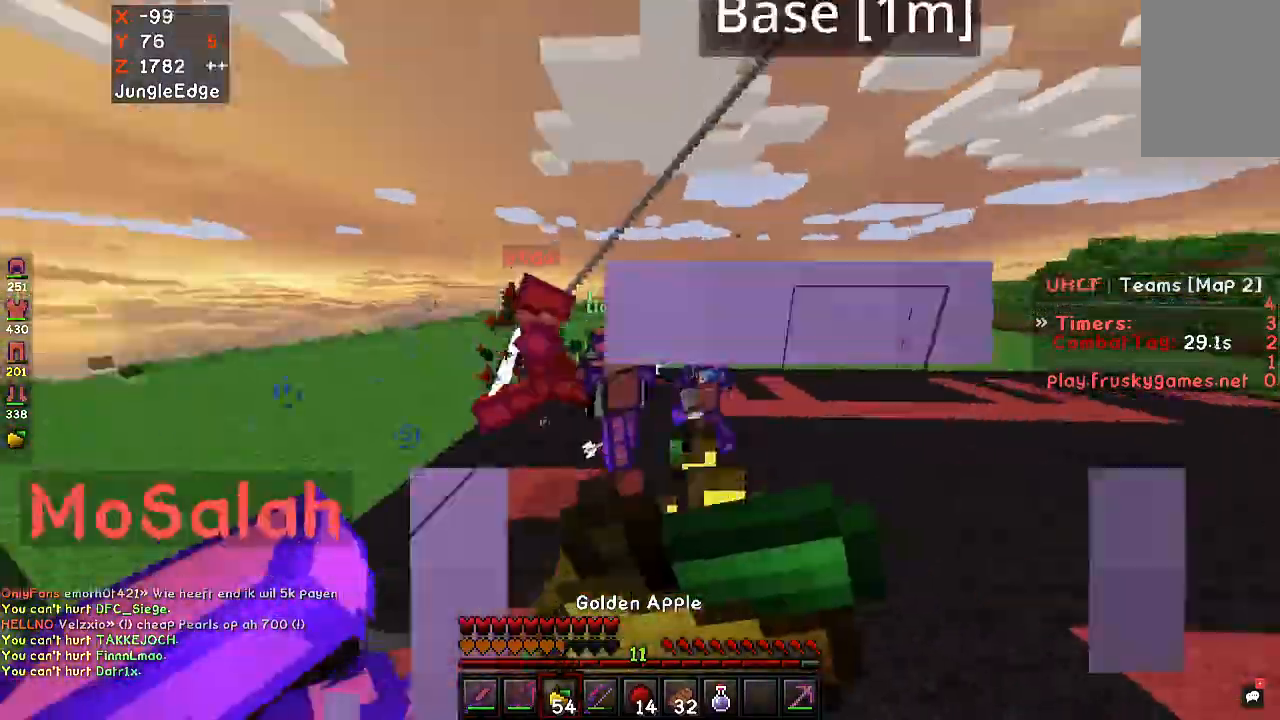
{"keys": ["a", "space", "w"], "mouse": ["right"], "events": [[267, "a", "down"], [267, "d", "up"]]}
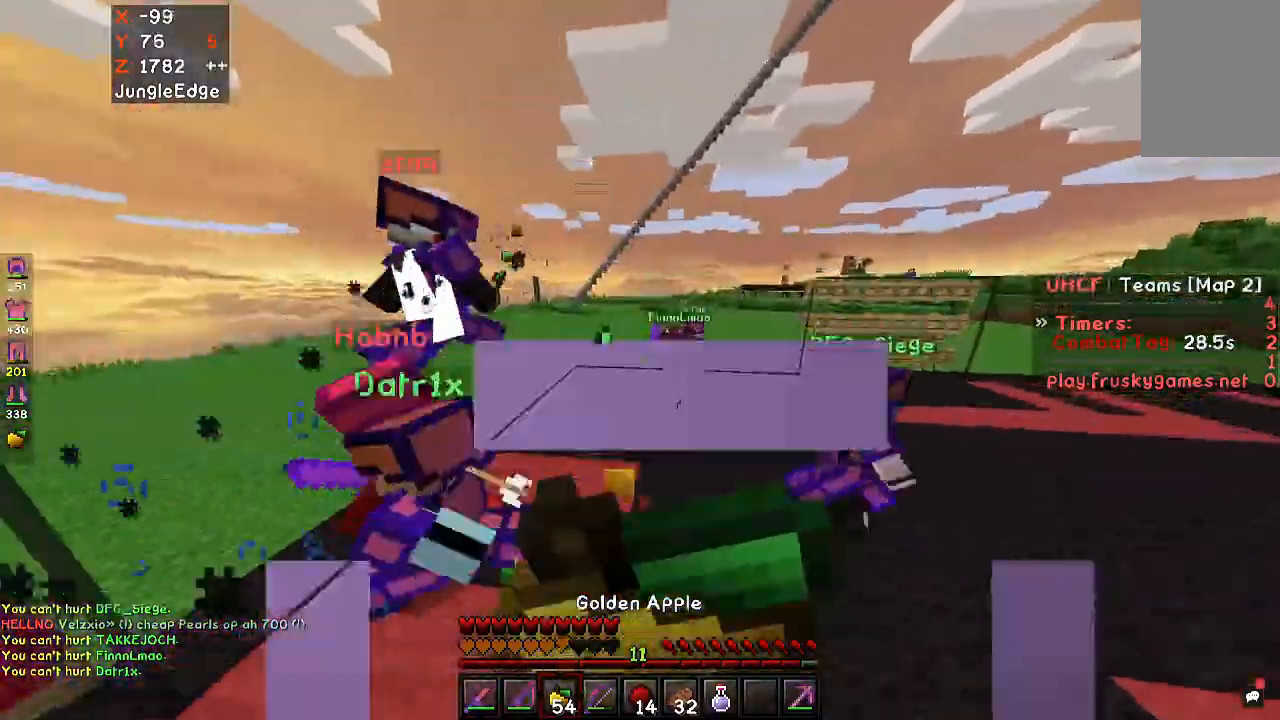
{"keys": ["a", "w"], "mouse": ["left"], "events": [[67, "a", "up"], [167, "space", "up"], [267, "a", "down"], [500, "mouse_left", "down"], [500, "mouse_right", "up"]]}
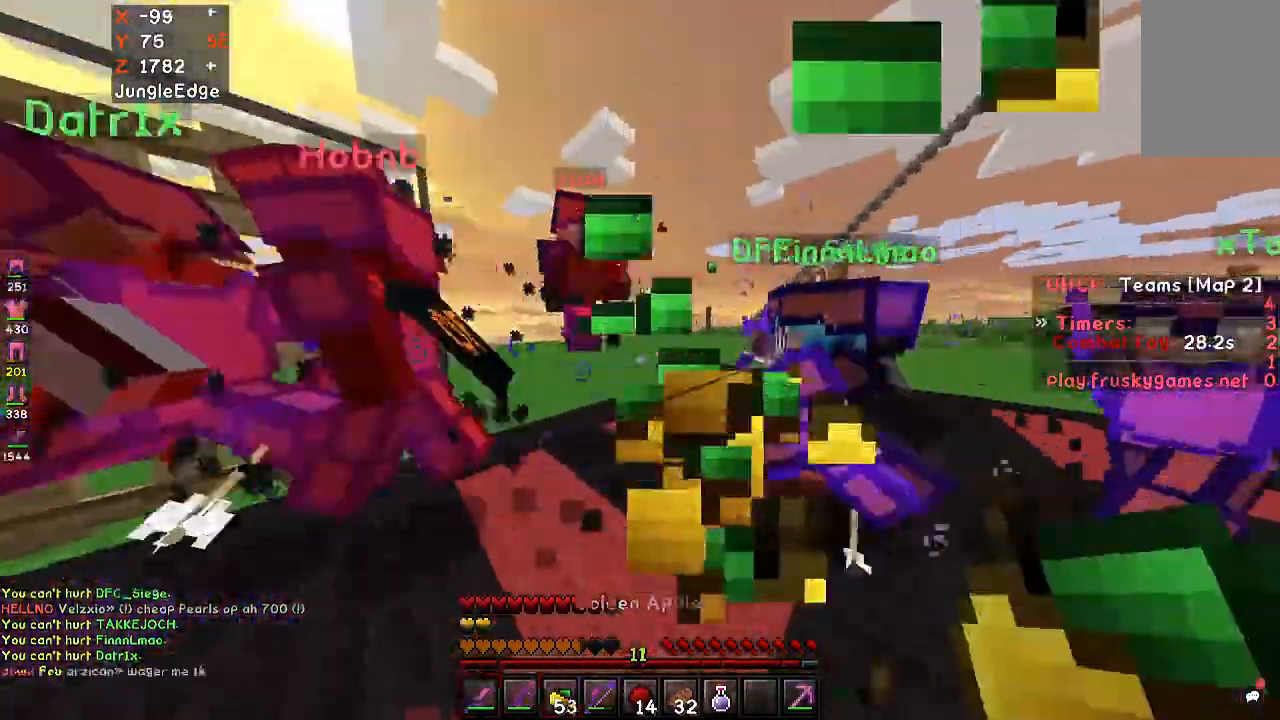
{"keys": ["a"], "mouse": ["left"], "events": [[367, "a", "up"], [467, "a", "down"], [467, "w", "up"]]}
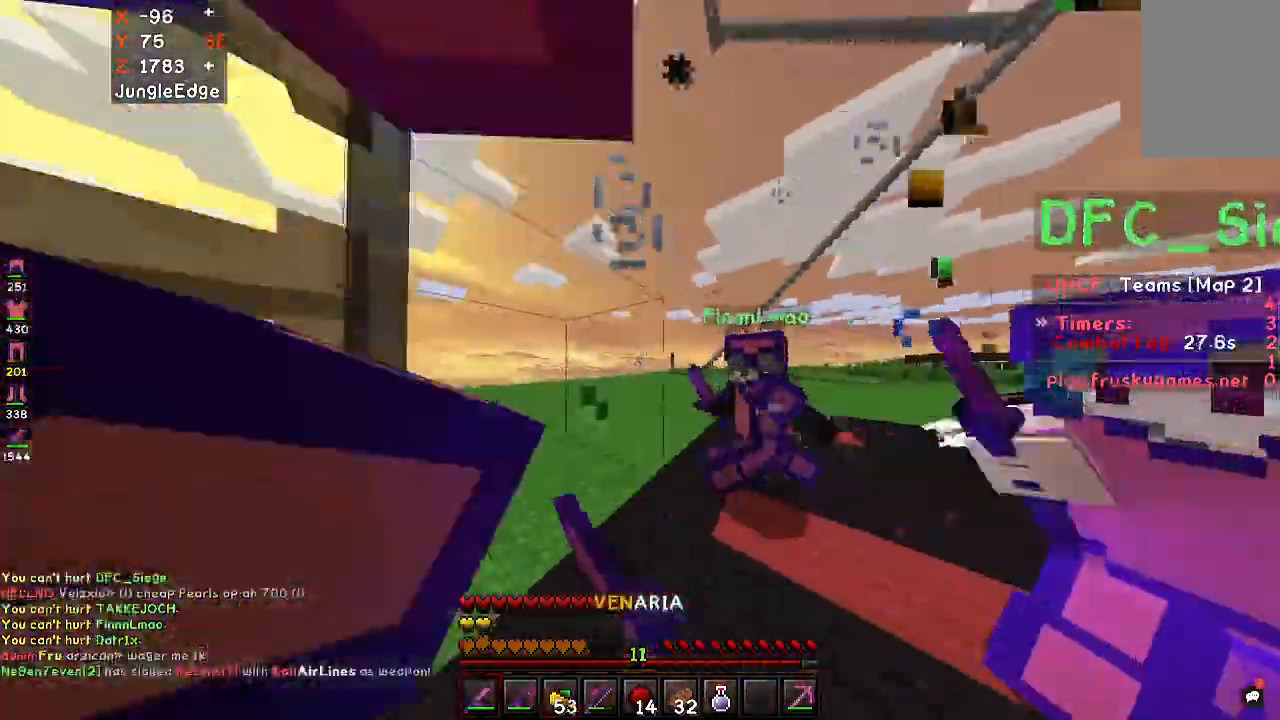
{"keys": ["a"], "mouse": ["left"]}
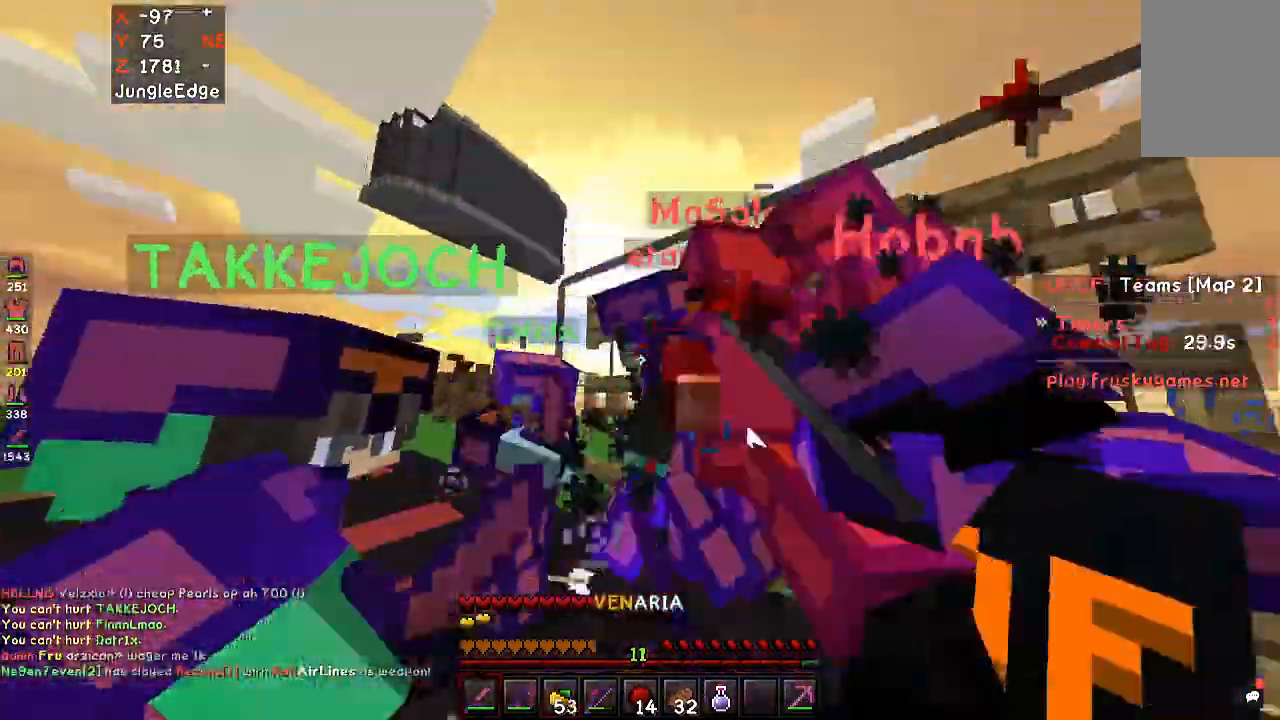
{"keys": ["a"], "mouse": ["left"], "events": [[133, "w", "down"], [233, "a", "up"], [300, "a", "down"], [433, "w", "up"]]}
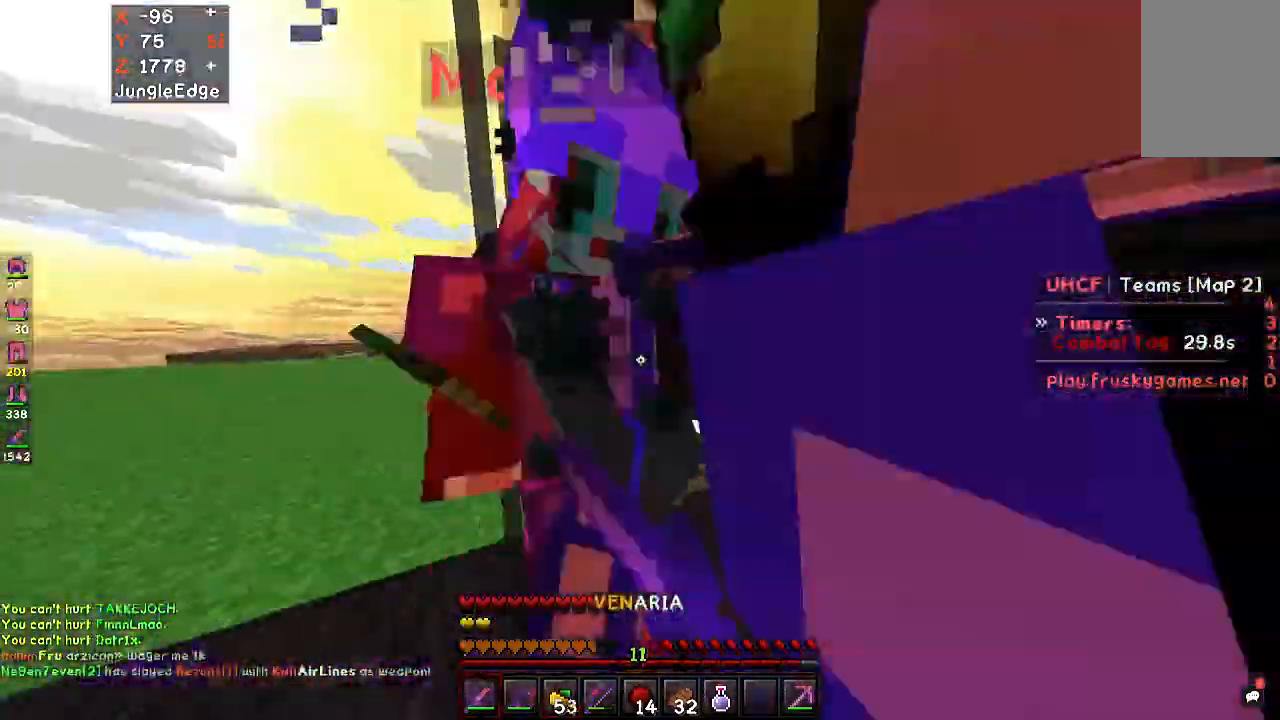
{"keys": ["d", "space", "w"], "mouse": ["left"], "events": [[167, "space", "down"], [400, "a", "up"], [467, "w", "down"], [500, "d", "down"]]}
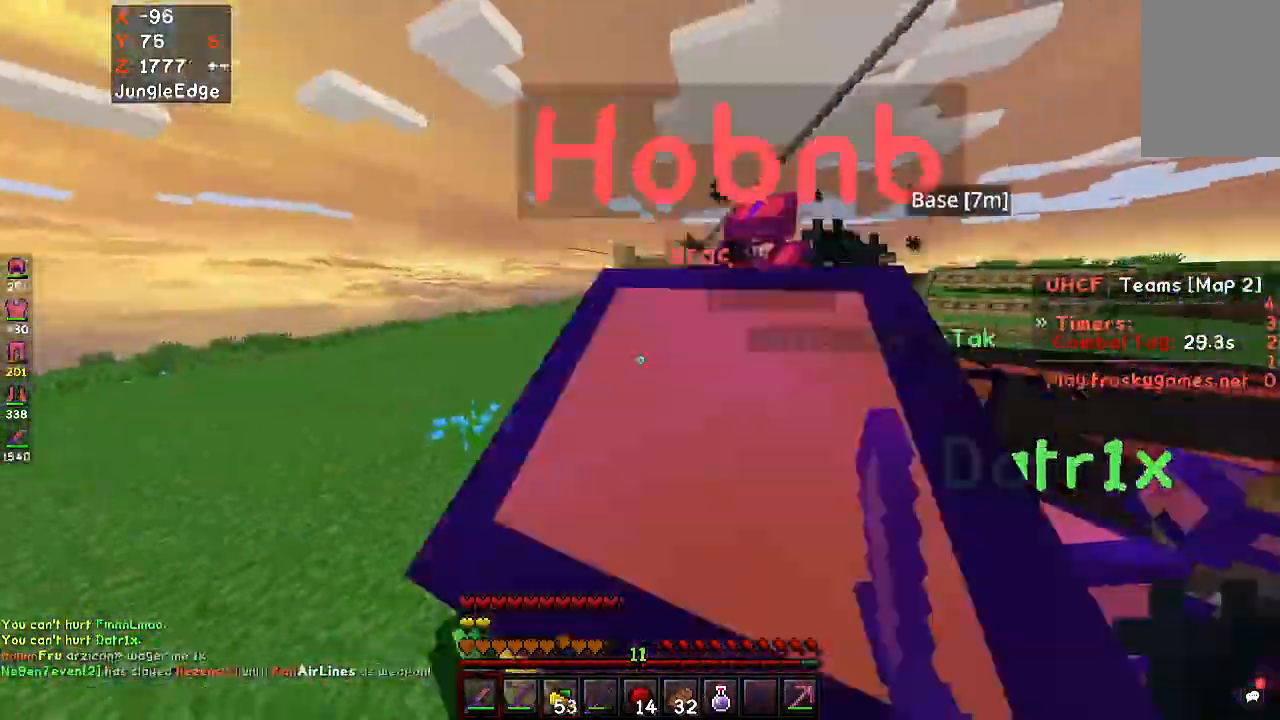
{"keys": ["space"], "mouse": ["left"], "events": [[133, "d", "up"], [367, "w", "up"]]}
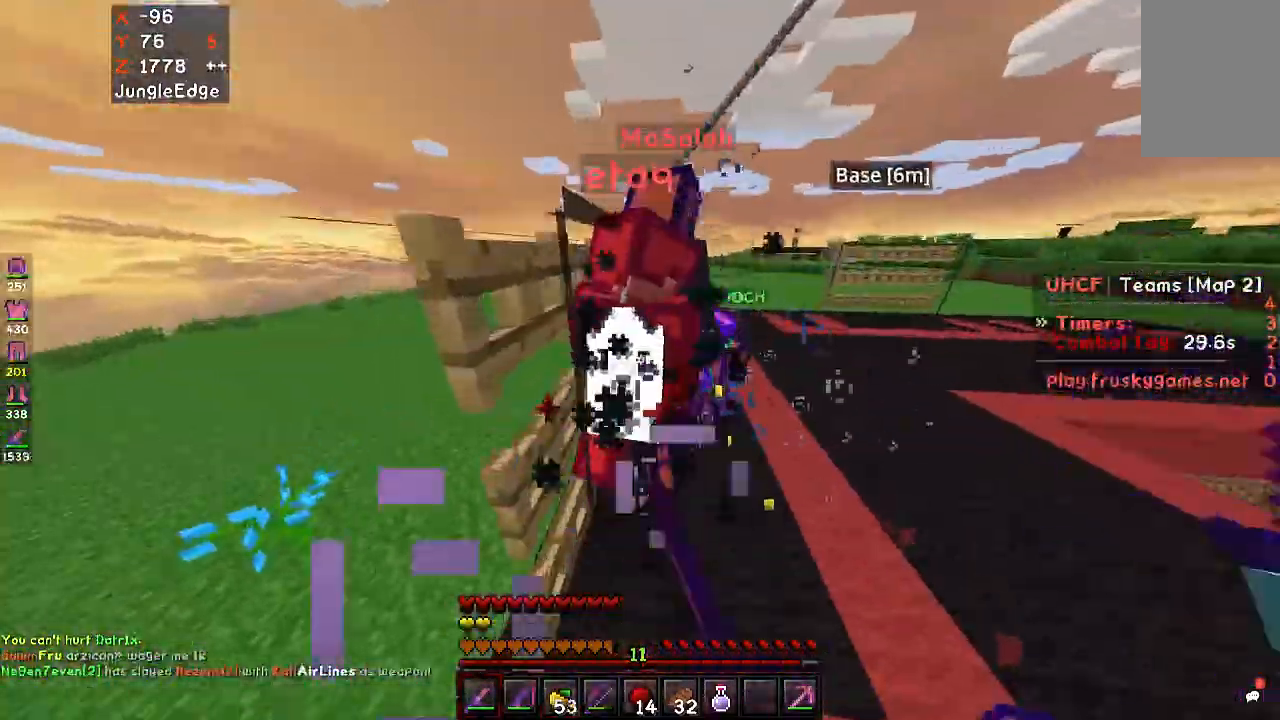
{"keys": ["space"], "mouse": ["left"], "events": [[33, "w", "down"], [133, "w", "up"], [167, "space", "up"], [233, "space", "down"]]}
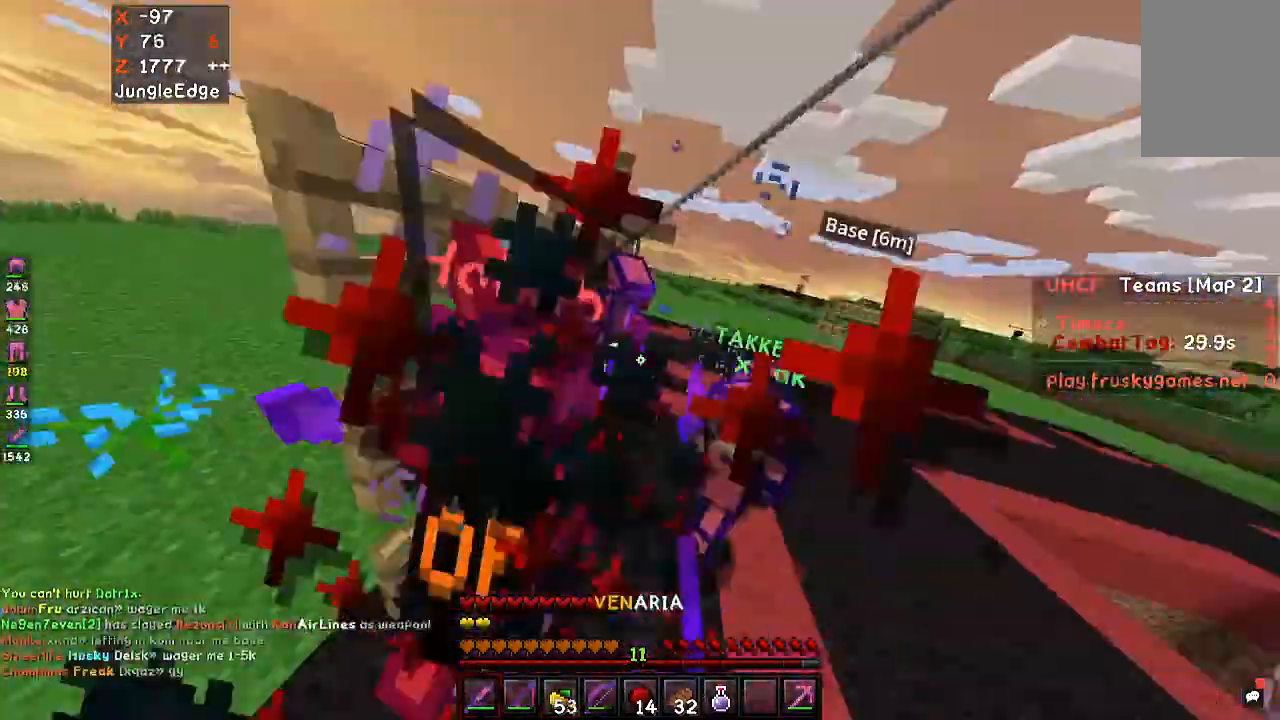
{"keys": ["a", "w"], "mouse": ["left"], "events": [[267, "w", "down"], [367, "a", "down"], [400, "space", "up"]]}
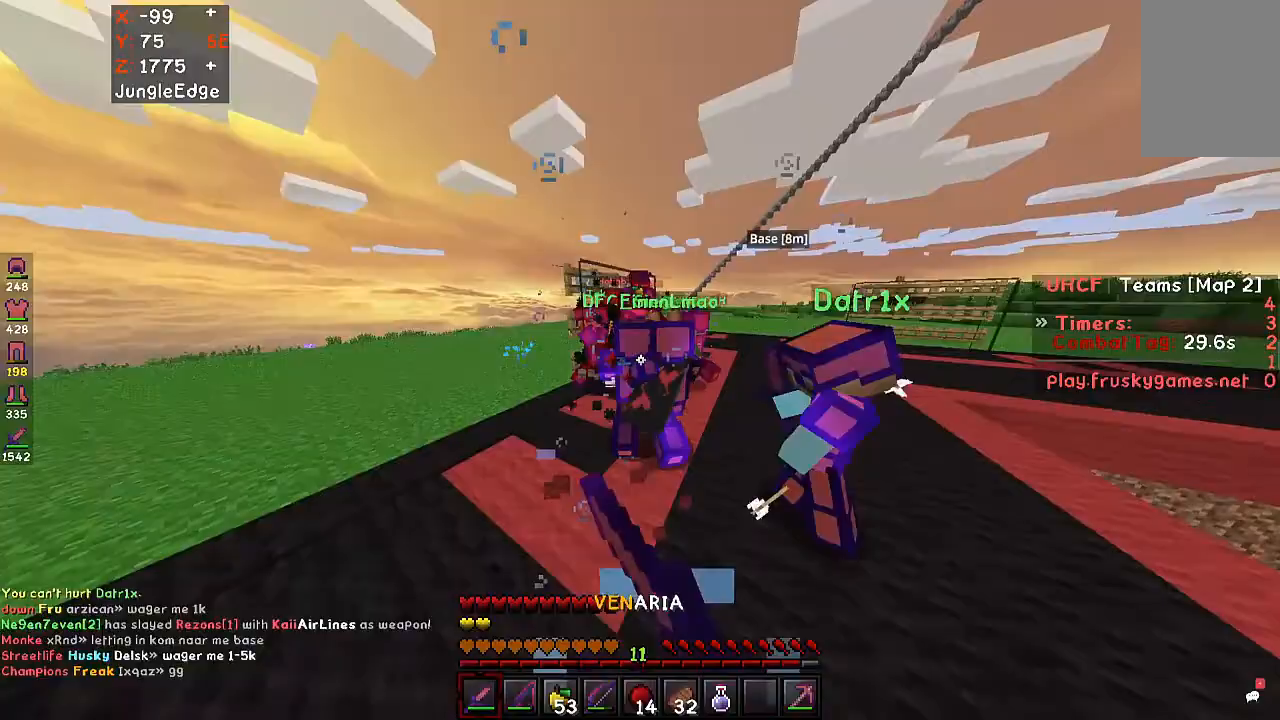
{"keys": ["w"], "mouse": ["left"], "events": [[233, "a", "up"]]}
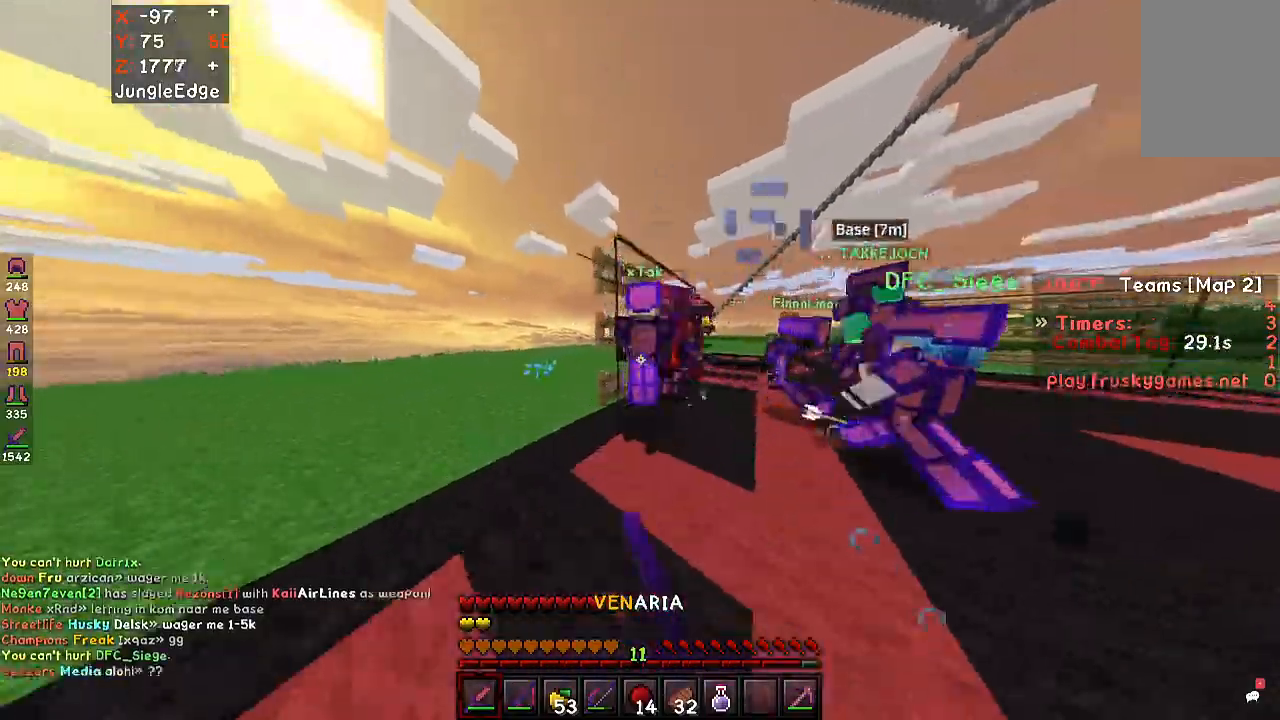
{"keys": ["w"], "mouse": ["left"], "events": [[33, "a", "down"], [200, "a", "up"]]}
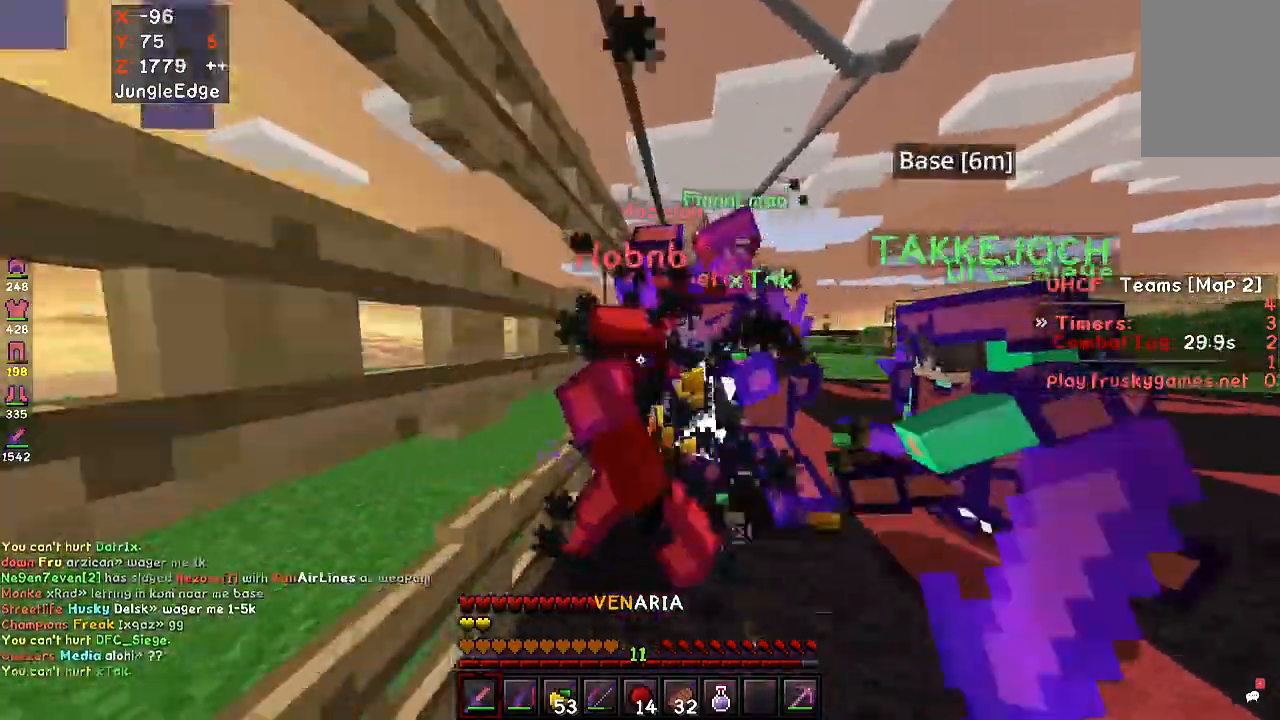
{"keys": ["a", "space"], "mouse": ["left"], "events": [[33, "a", "down"], [167, "space", "down"], [167, "w", "up"]]}
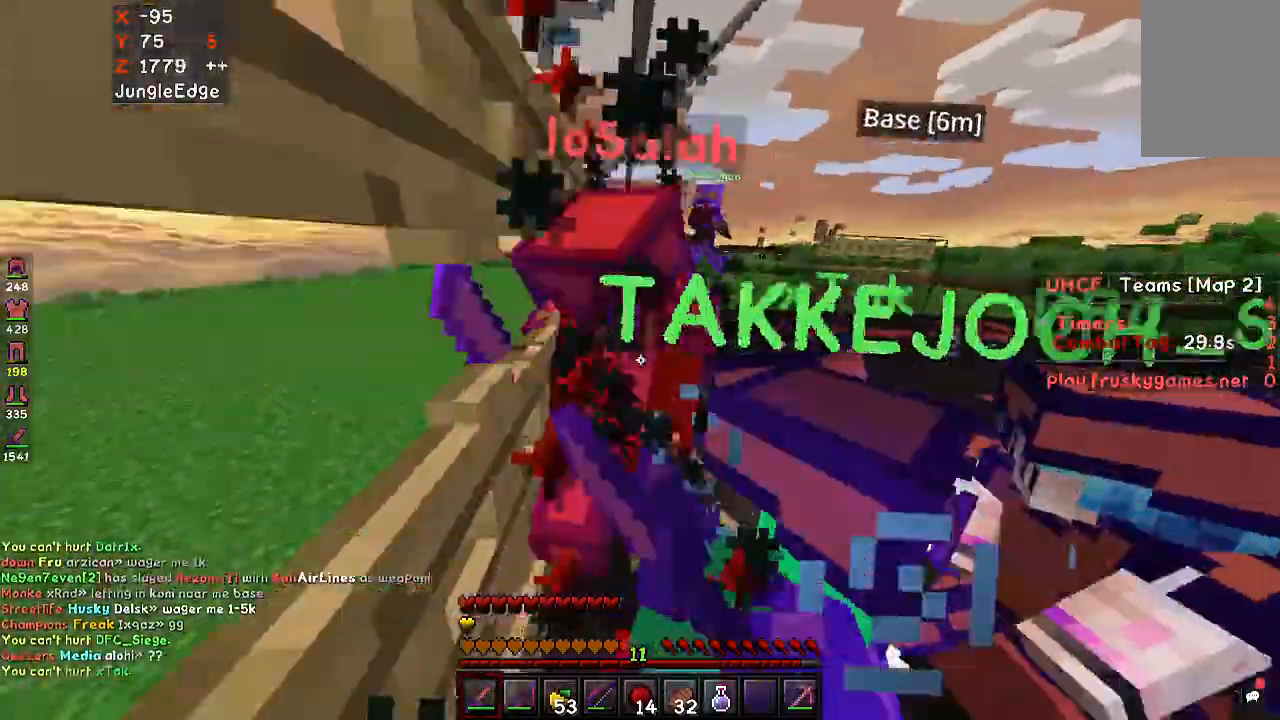
{"keys": ["space"], "mouse": ["left"], "events": [[233, "w", "down"], [300, "a", "up"], [333, "w", "up"]]}
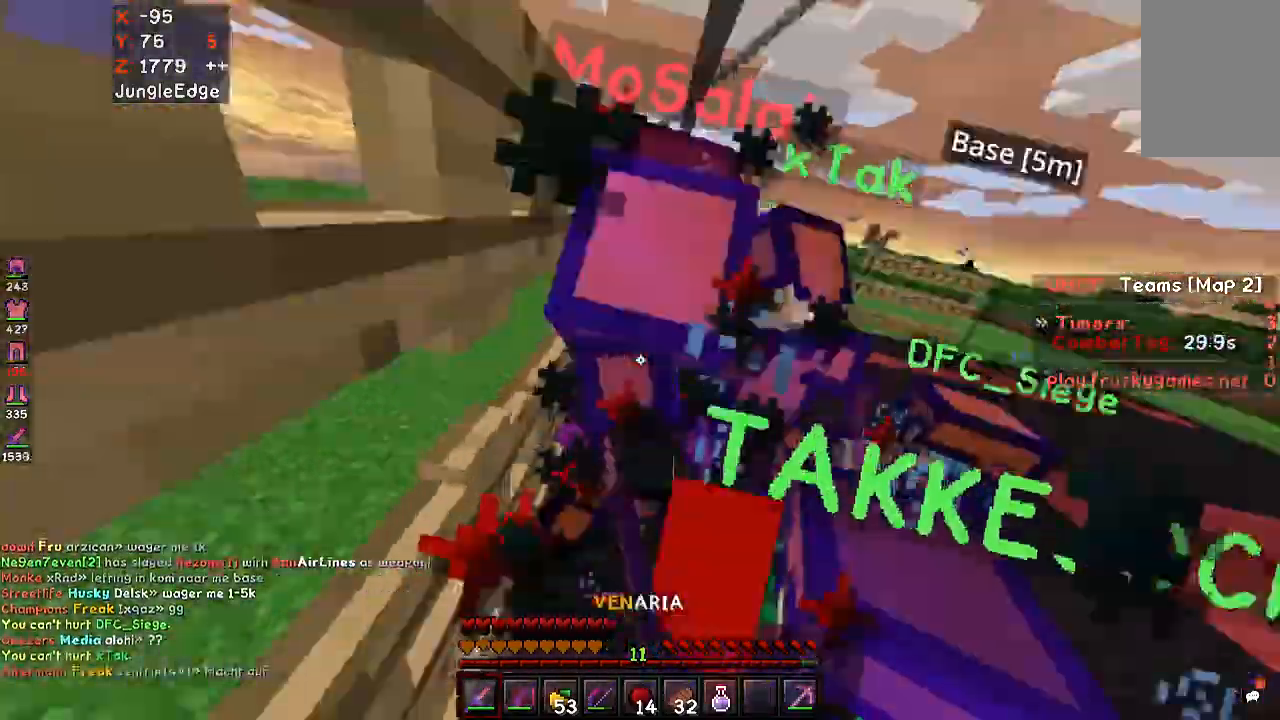
{"keys": ["space"], "mouse": ["left"], "events": []}
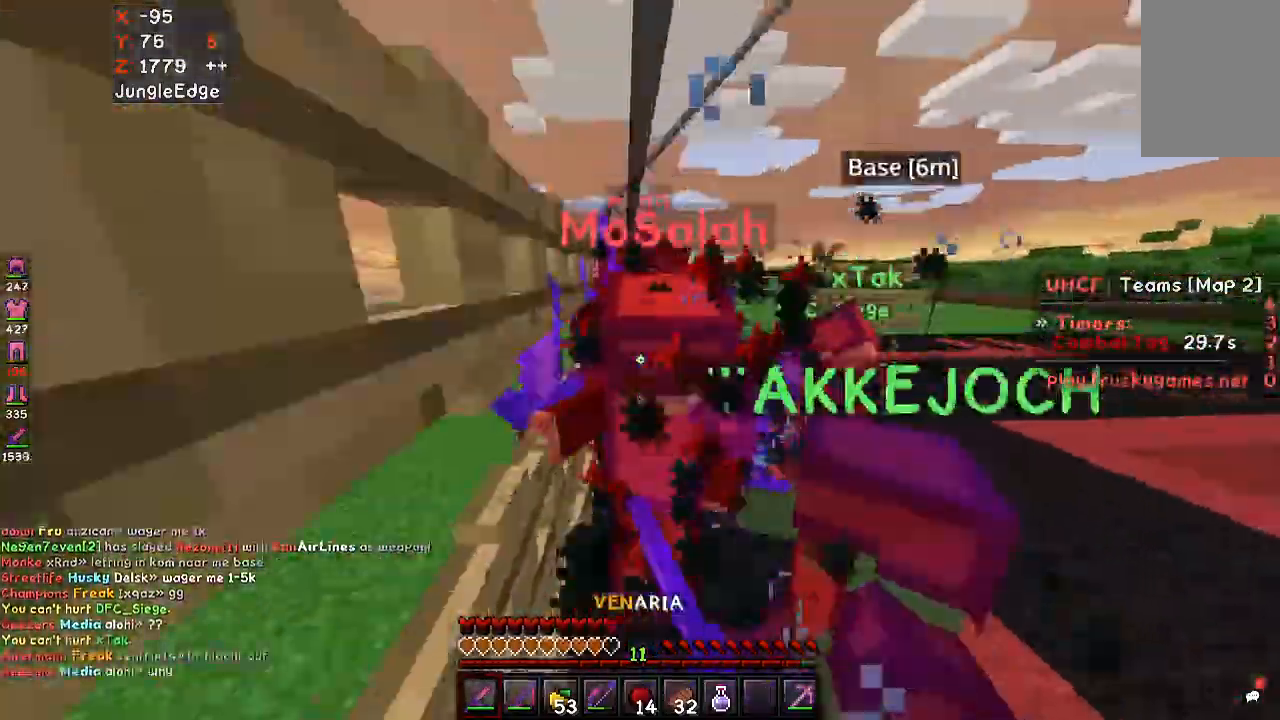
{"keys": ["space"], "mouse": [], "events": [[467, "mouse_left", "up"]]}